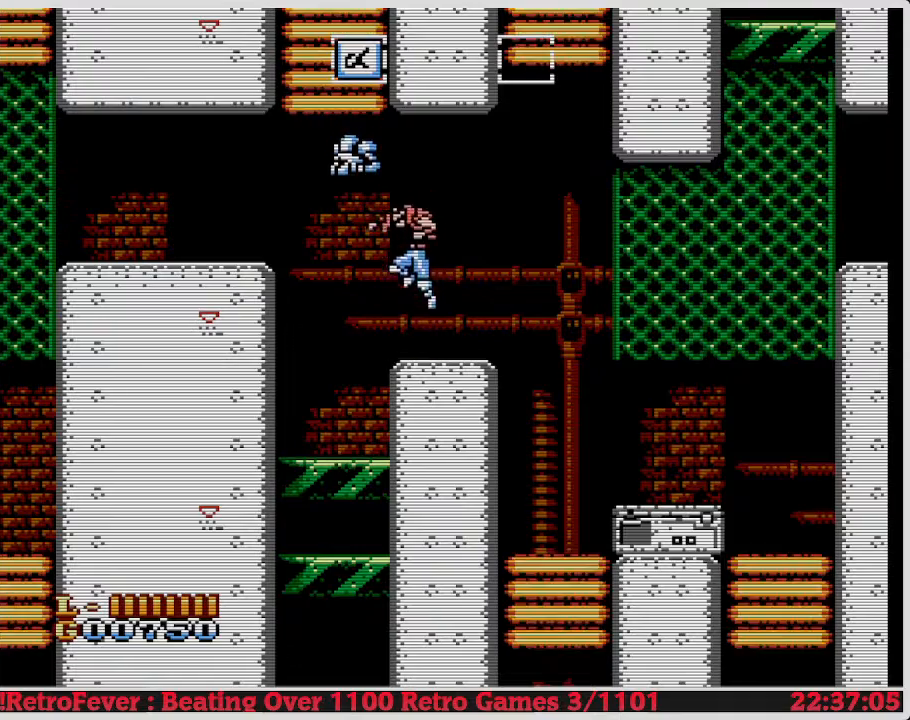
Gameplay with a controller (Nintendo layout); each line is a JSON object with the inputs held at the frame after it. "events" lists button and stick changes between this image and that frame as [ms after this image, input, new state], when the widget could be followed in between. Not read: L3 R3.
{"buttons": [], "events": []}
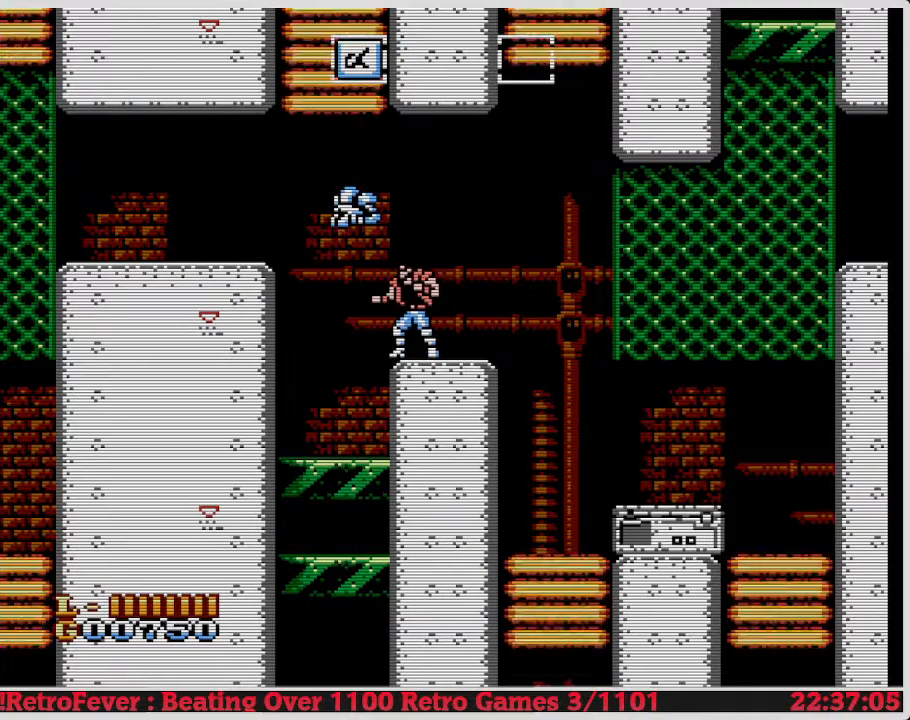
{"buttons": [], "events": [[167, "A", "down"], [267, "A", "up"]]}
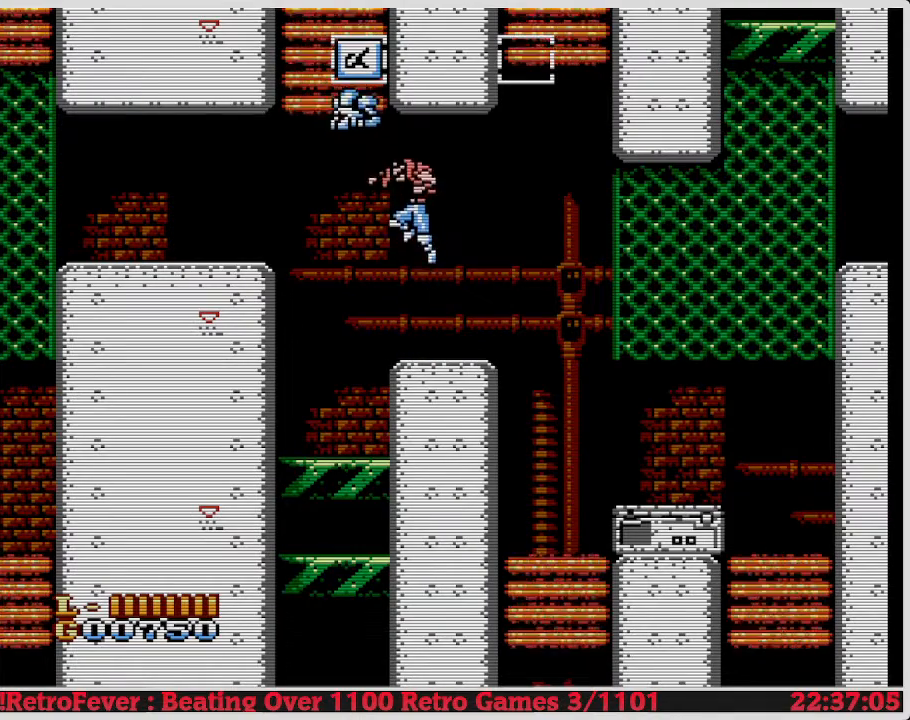
{"buttons": [], "events": []}
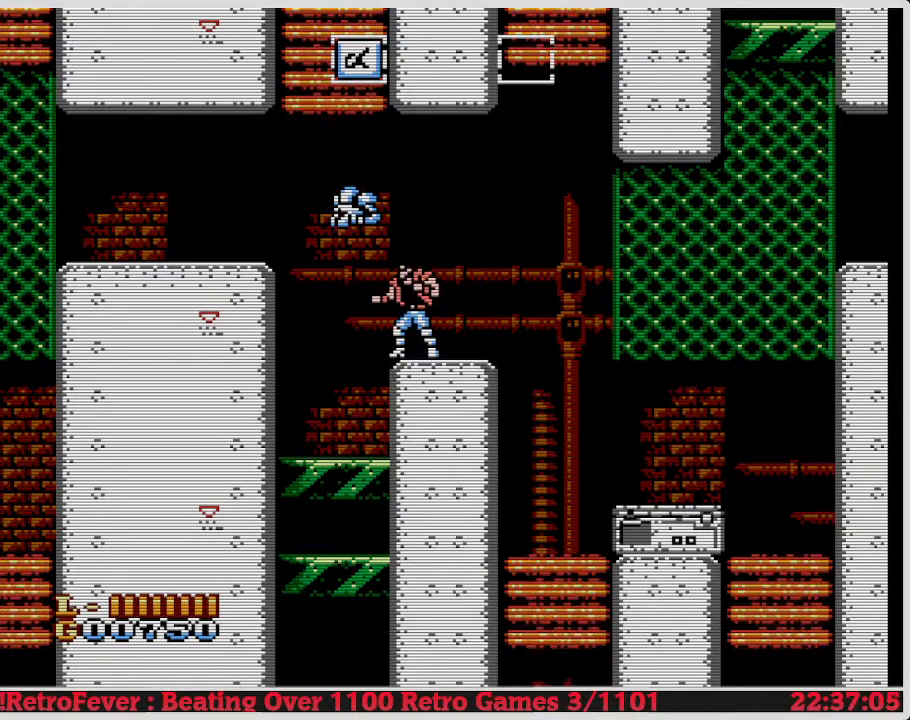
{"buttons": [], "events": [[367, "A", "down"], [483, "A", "up"]]}
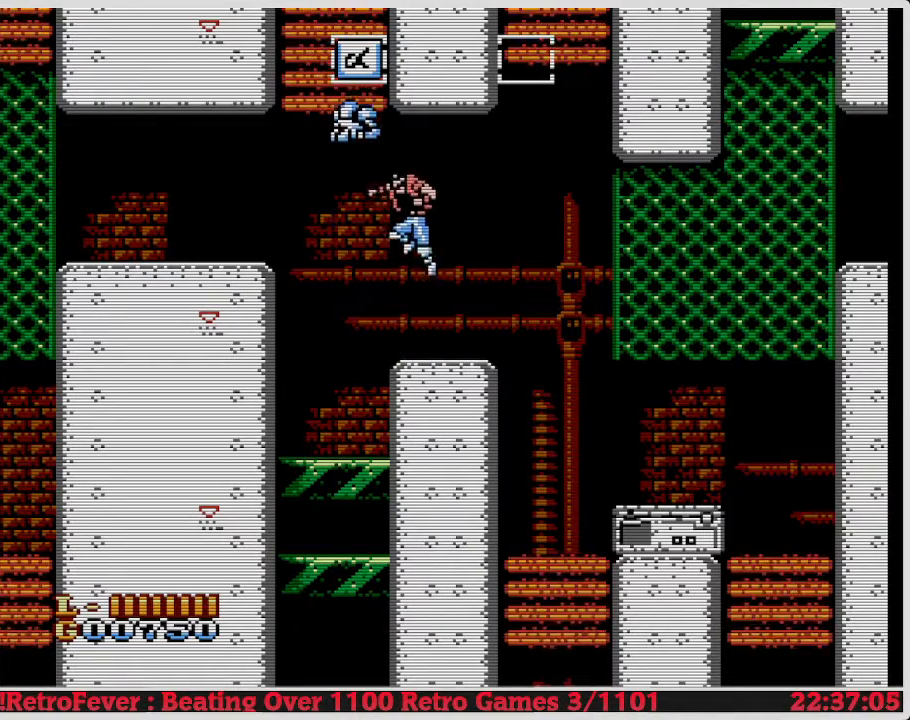
{"buttons": [], "events": []}
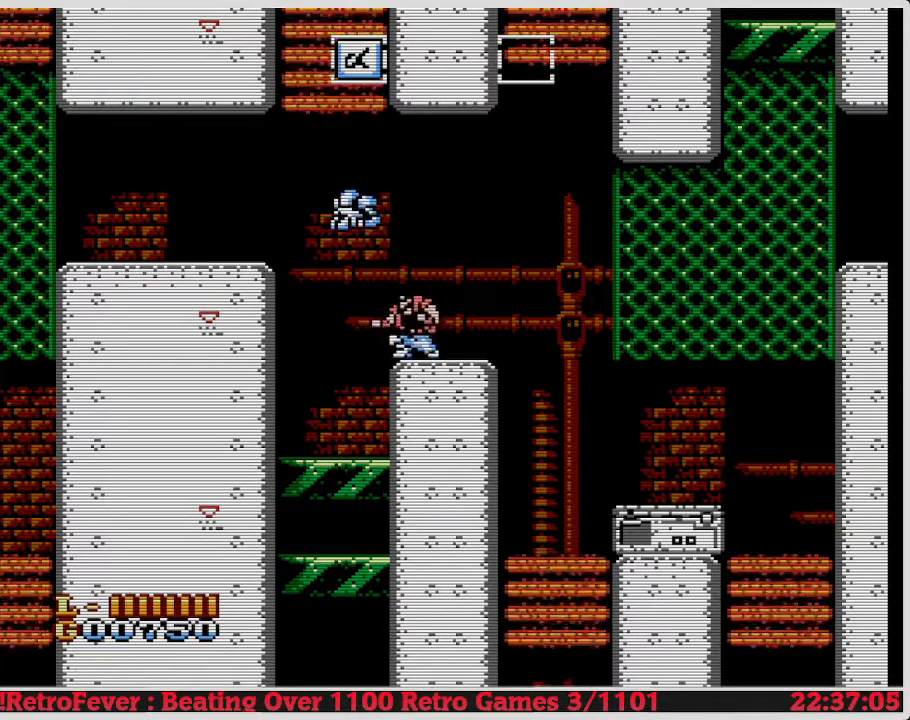
{"buttons": [], "events": [[283, "A", "down"], [417, "A", "up"]]}
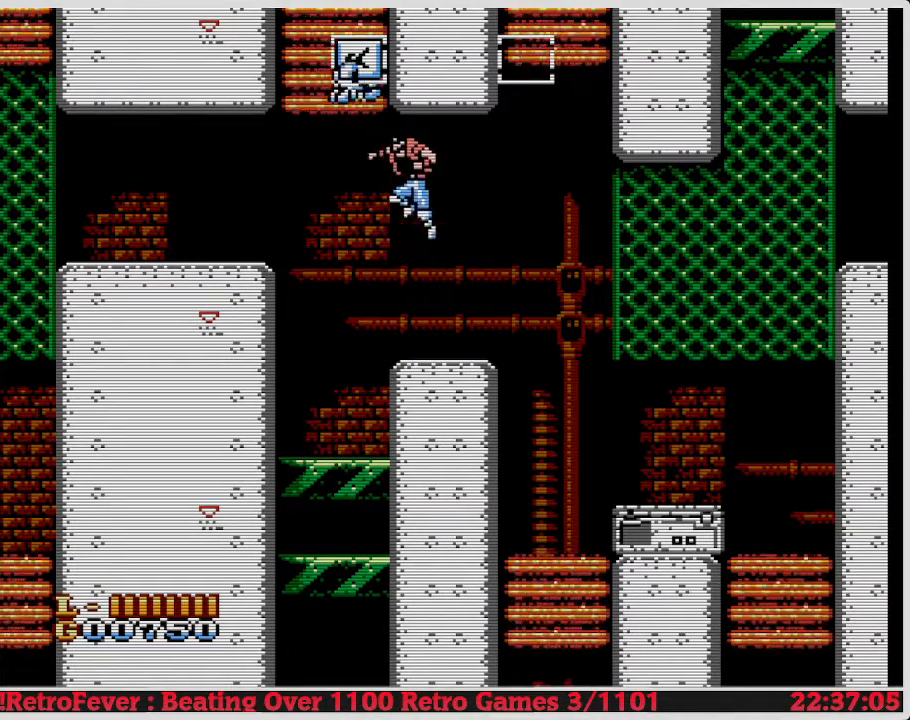
{"buttons": [], "events": []}
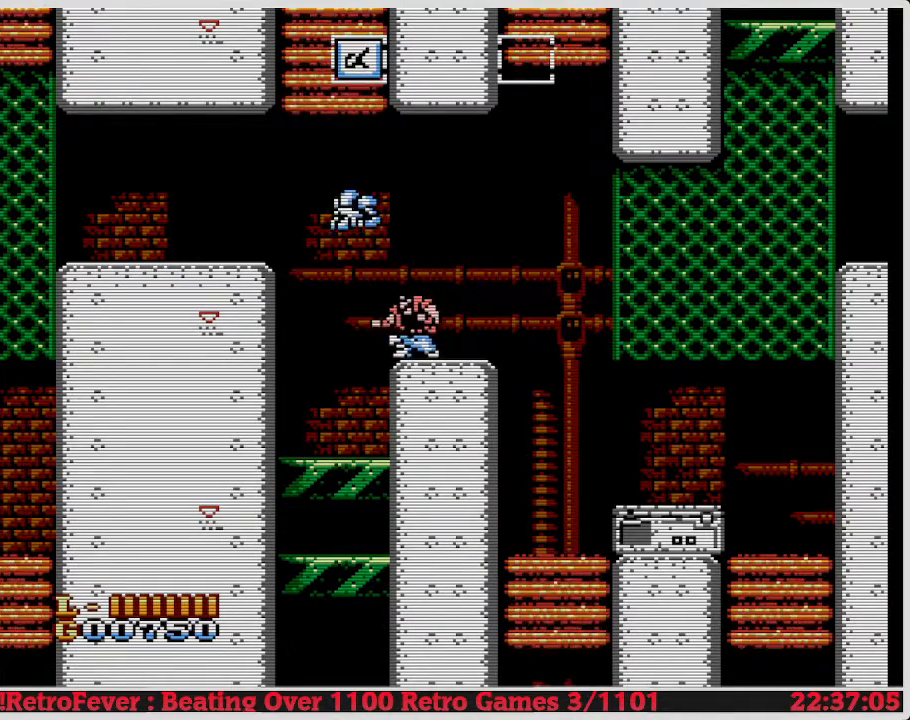
{"buttons": ["A", "DPAD_LEFT"], "events": [[33, "A", "down"], [133, "DPAD_LEFT", "down"]]}
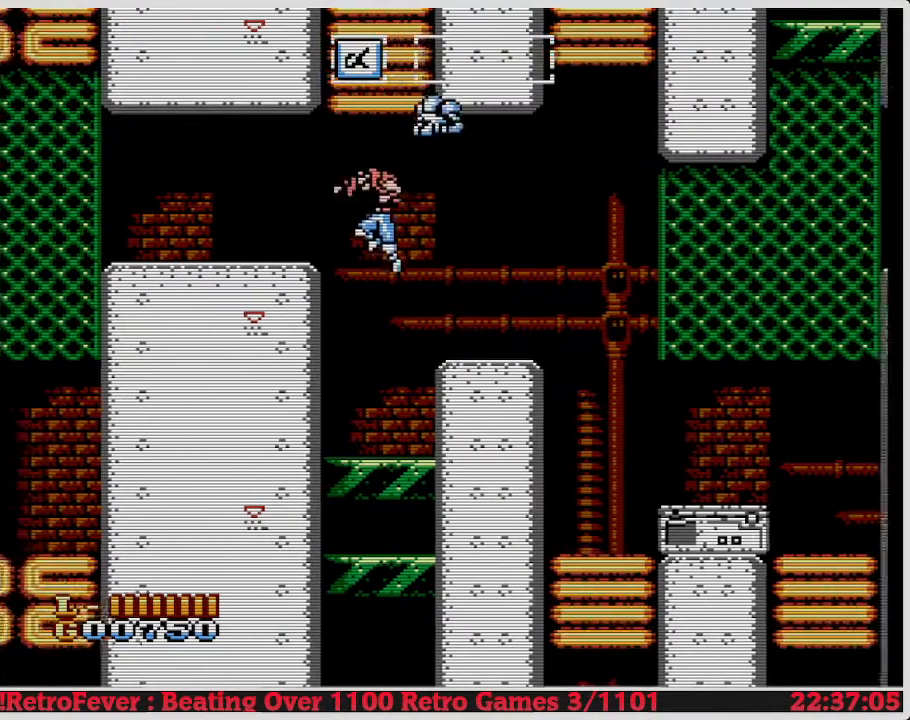
{"buttons": [], "events": [[317, "A", "up"], [367, "DPAD_LEFT", "up"]]}
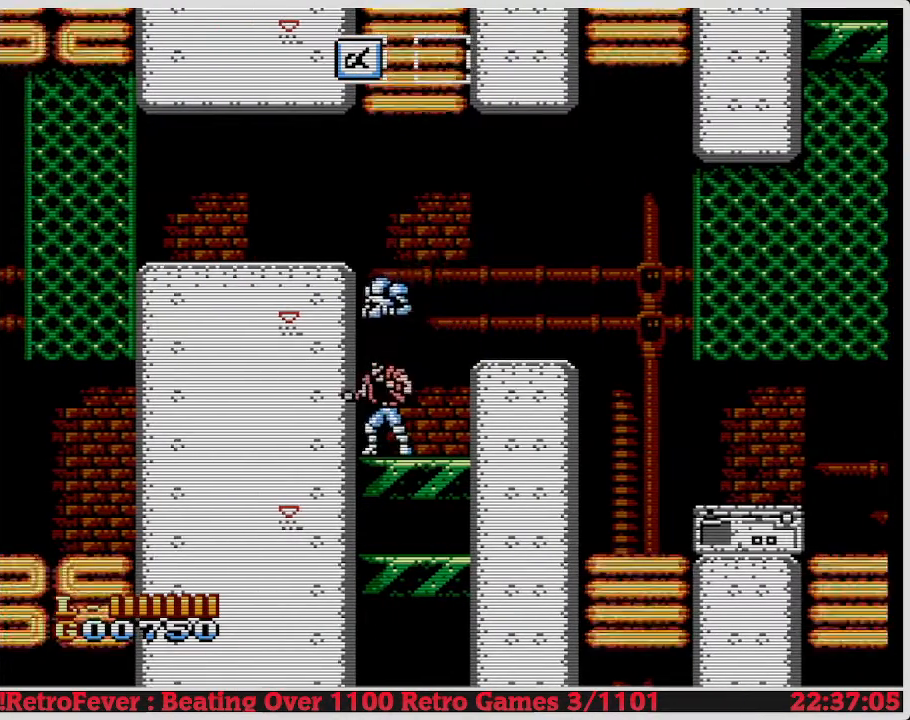
{"buttons": [], "events": [[117, "A", "down"], [117, "DPAD_RIGHT", "down"], [217, "A", "up"], [383, "DPAD_RIGHT", "up"]]}
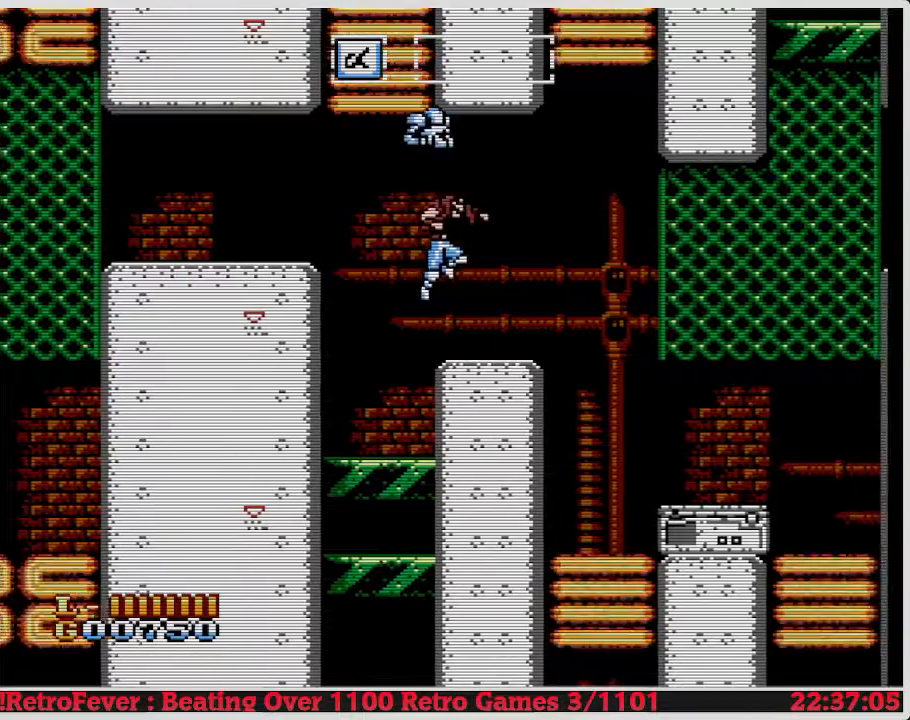
{"buttons": ["DPAD_LEFT"], "events": [[83, "DPAD_LEFT", "down"]]}
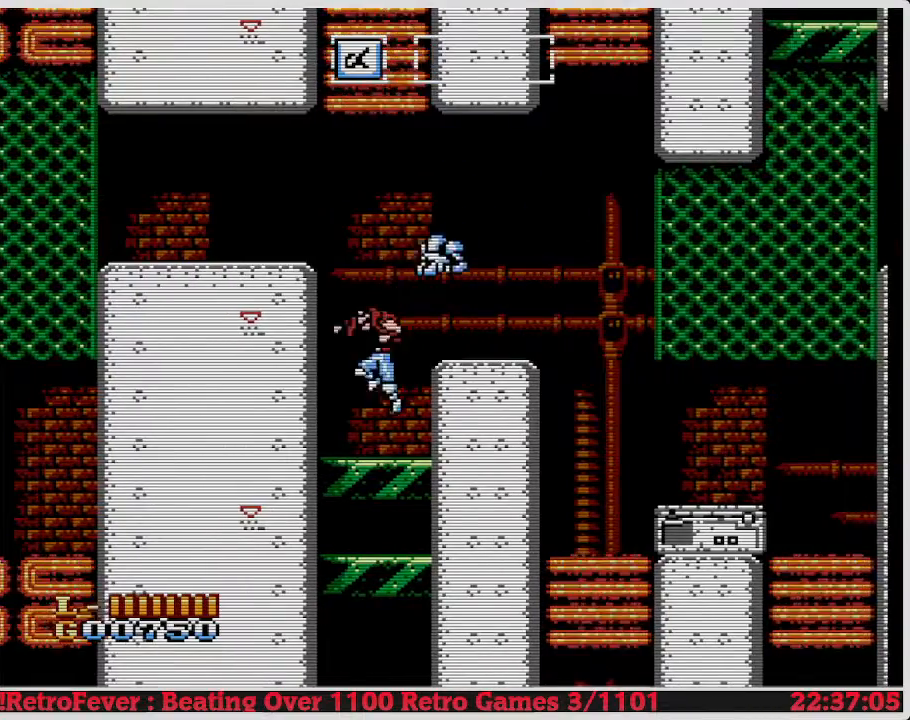
{"buttons": ["A"], "events": [[250, "A", "down"], [250, "DPAD_LEFT", "up"]]}
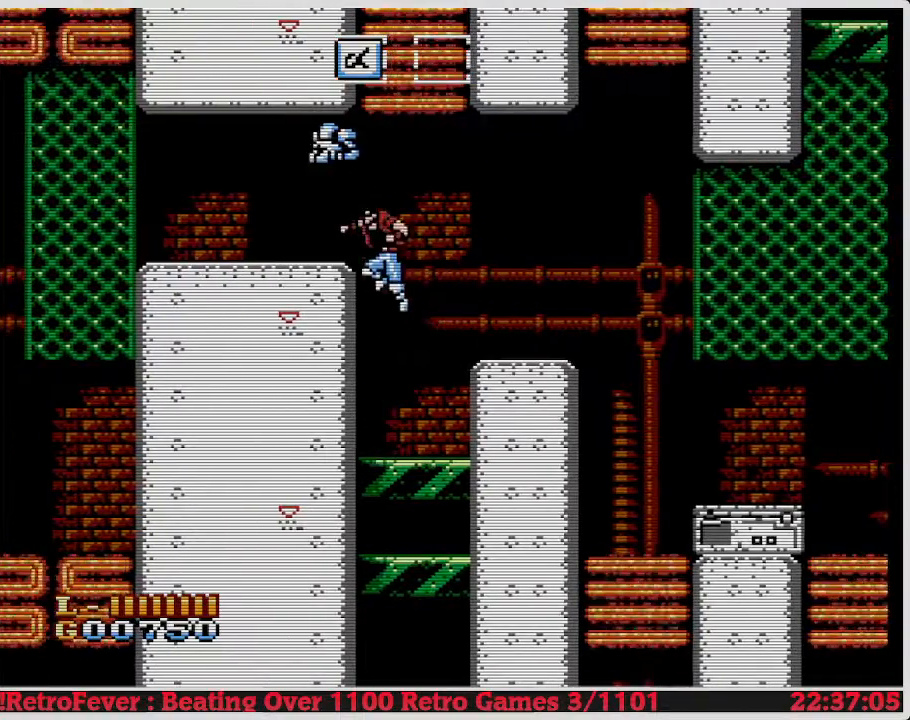
{"buttons": ["A", "DPAD_LEFT"], "events": [[150, "DPAD_LEFT", "down"]]}
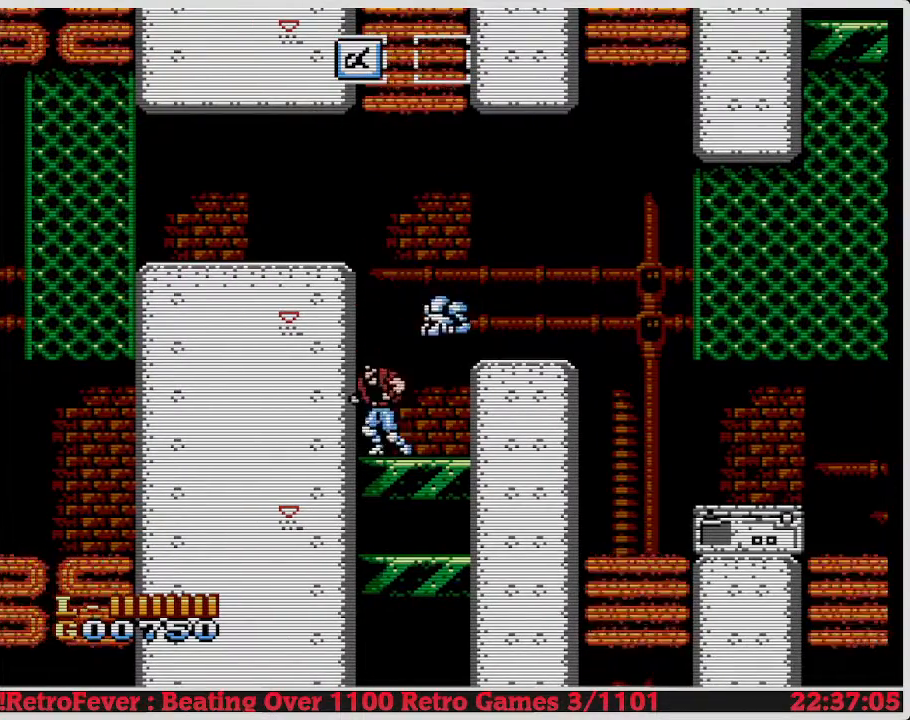
{"buttons": ["DPAD_RIGHT"], "events": [[50, "A", "up"], [50, "DPAD_LEFT", "up"], [217, "DPAD_RIGHT", "down"], [267, "A", "down"], [400, "A", "up"]]}
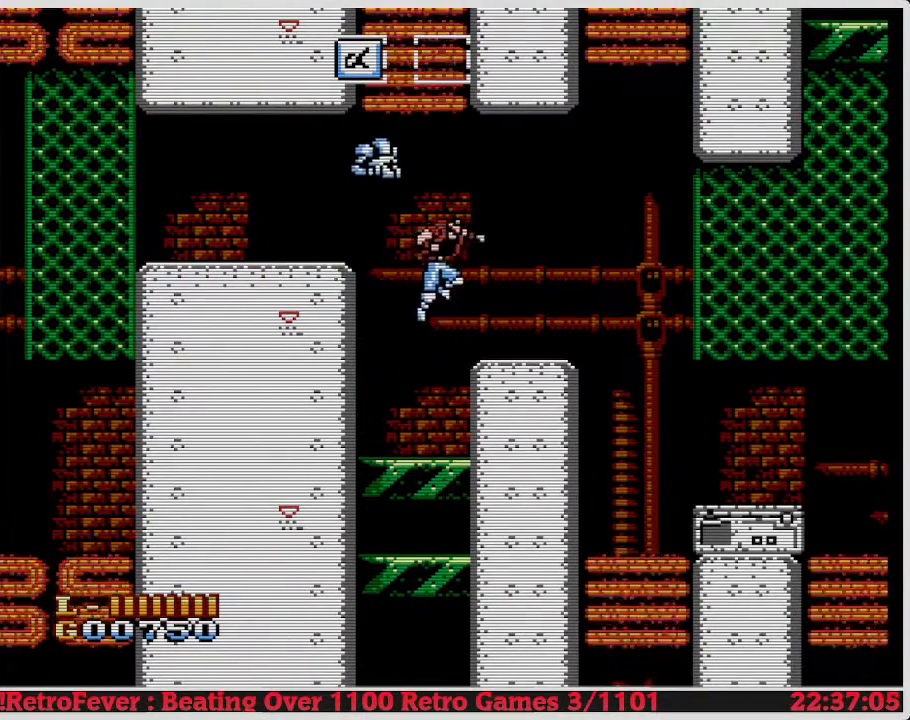
{"buttons": ["DPAD_LEFT"], "events": [[183, "DPAD_RIGHT", "up"], [433, "DPAD_LEFT", "down"]]}
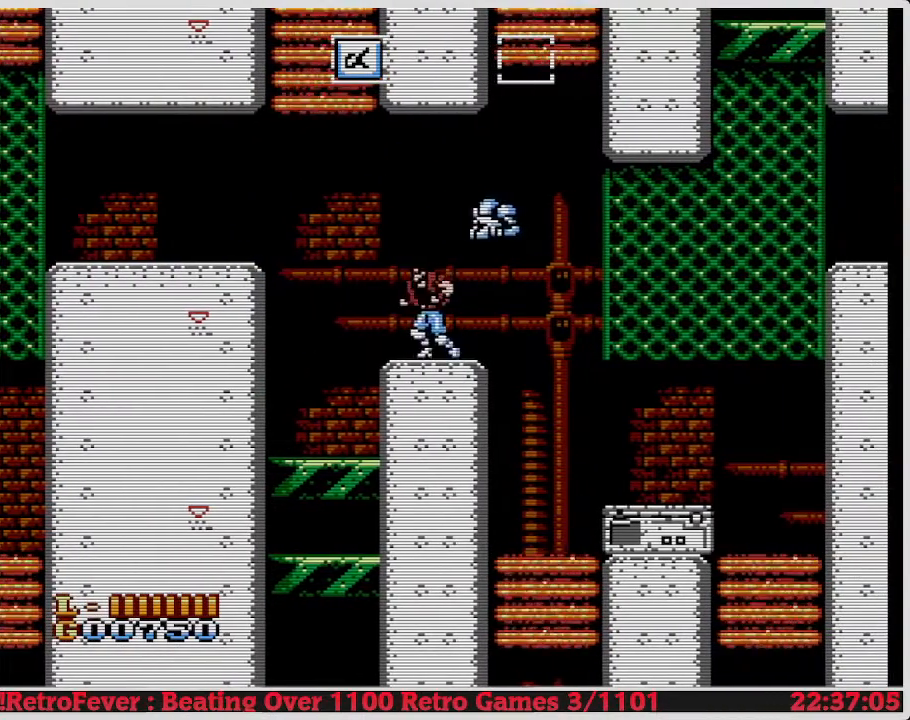
{"buttons": [], "events": [[67, "DPAD_LEFT", "up"]]}
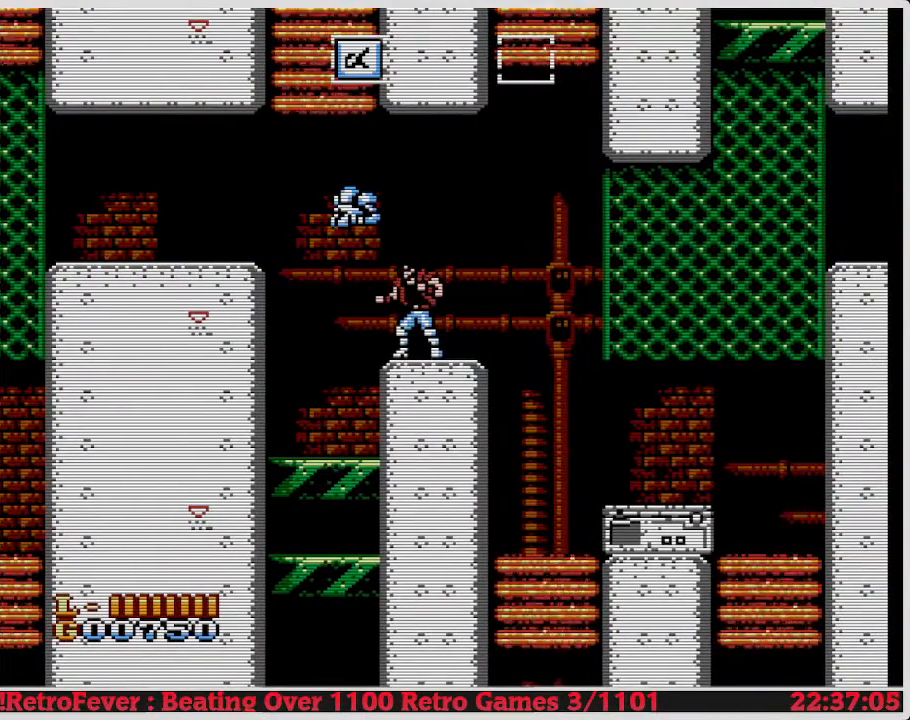
{"buttons": [], "events": []}
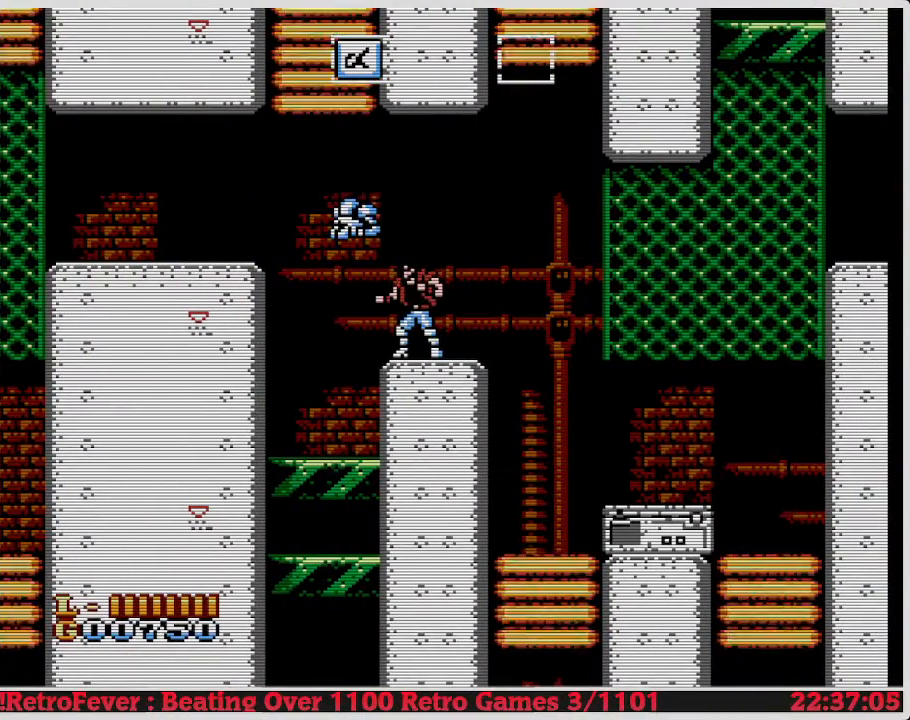
{"buttons": [], "events": []}
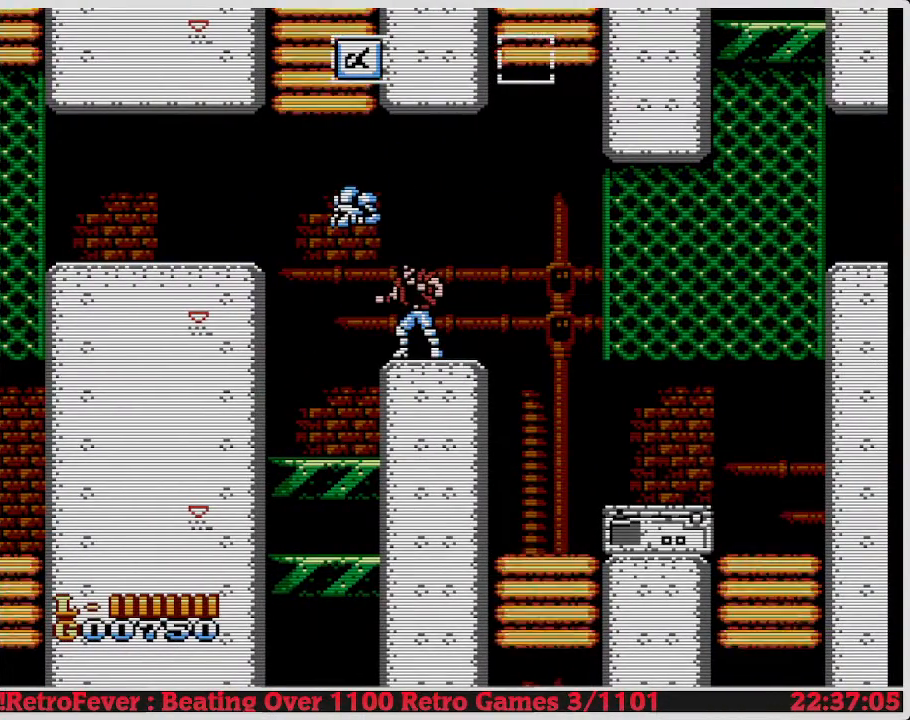
{"buttons": ["DPAD_LEFT"], "events": [[467, "DPAD_LEFT", "down"]]}
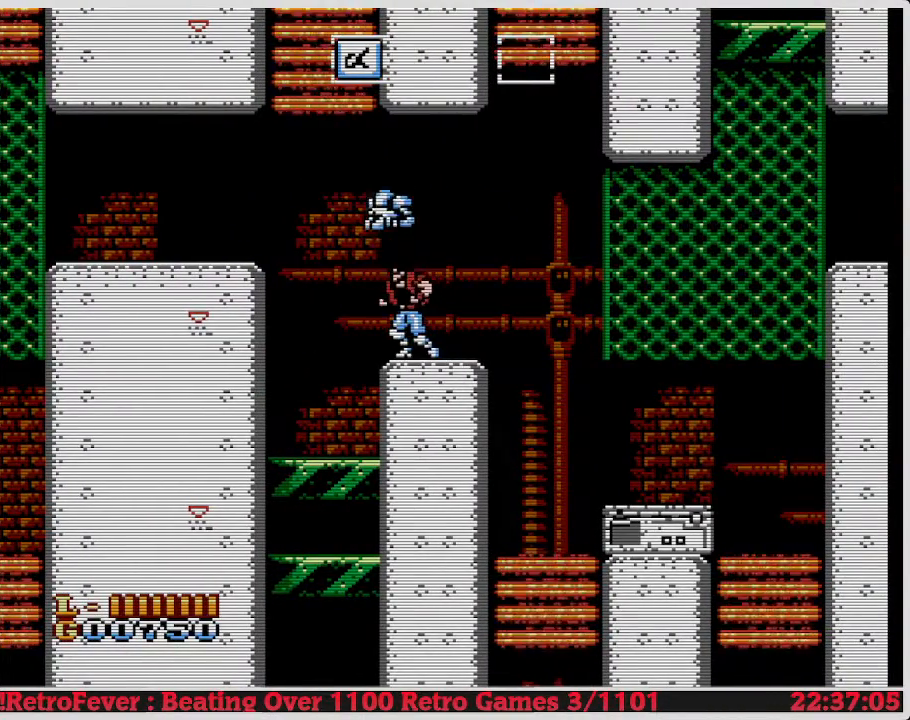
{"buttons": [], "events": [[83, "DPAD_LEFT", "up"]]}
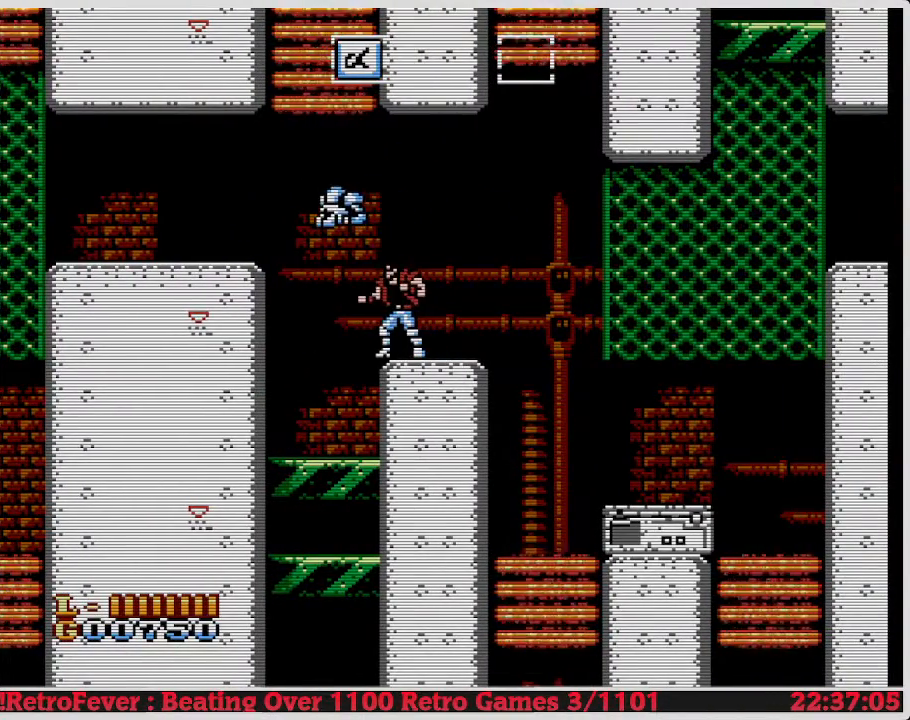
{"buttons": [], "events": []}
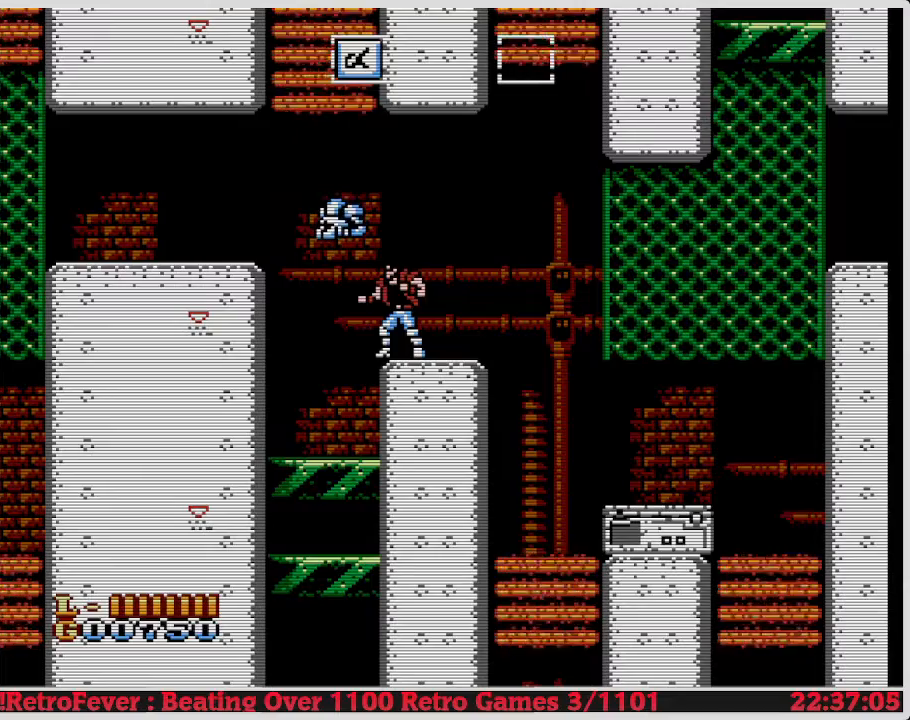
{"buttons": [], "events": [[183, "DPAD_RIGHT", "down"], [350, "DPAD_RIGHT", "up"]]}
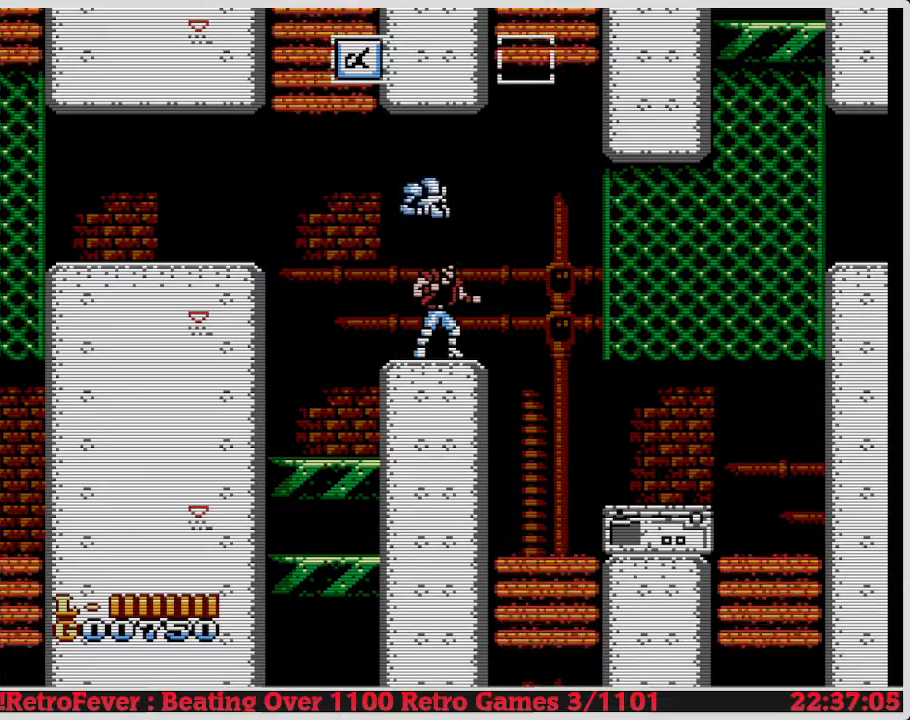
{"buttons": ["DPAD_LEFT"], "events": [[483, "DPAD_LEFT", "down"]]}
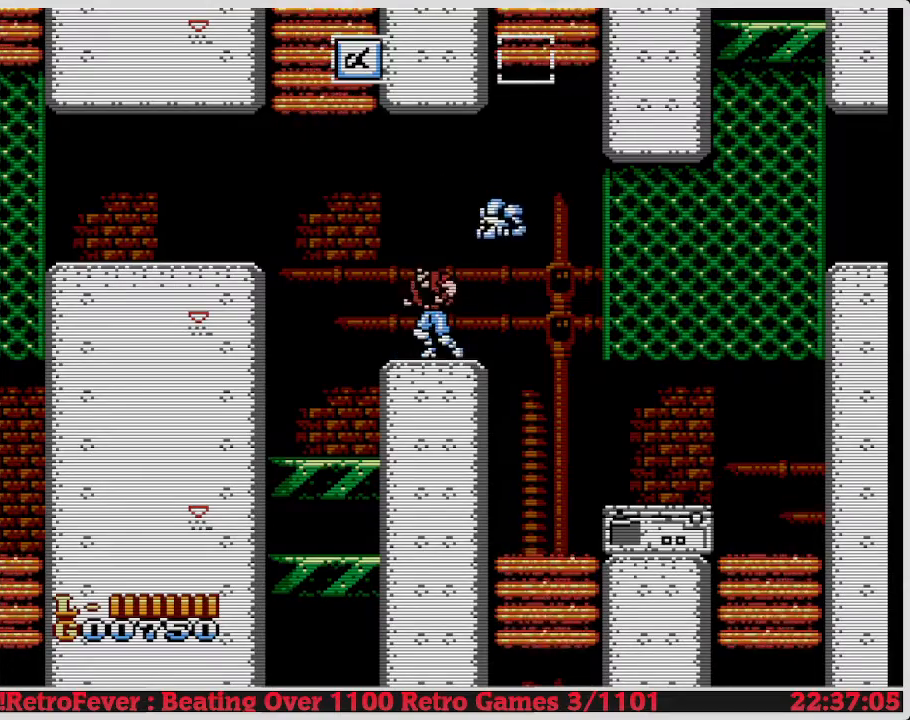
{"buttons": ["DPAD_LEFT"], "events": [[83, "DPAD_LEFT", "up"], [450, "DPAD_LEFT", "down"]]}
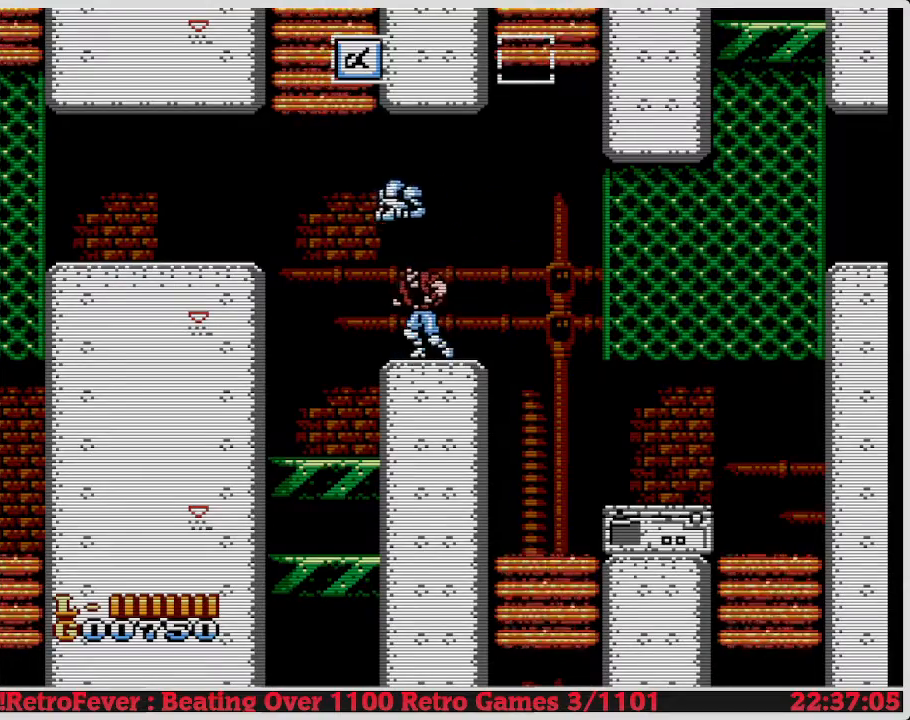
{"buttons": ["A", "DPAD_LEFT"], "events": [[50, "A", "down"], [183, "DPAD_LEFT", "up"], [300, "DPAD_LEFT", "down"]]}
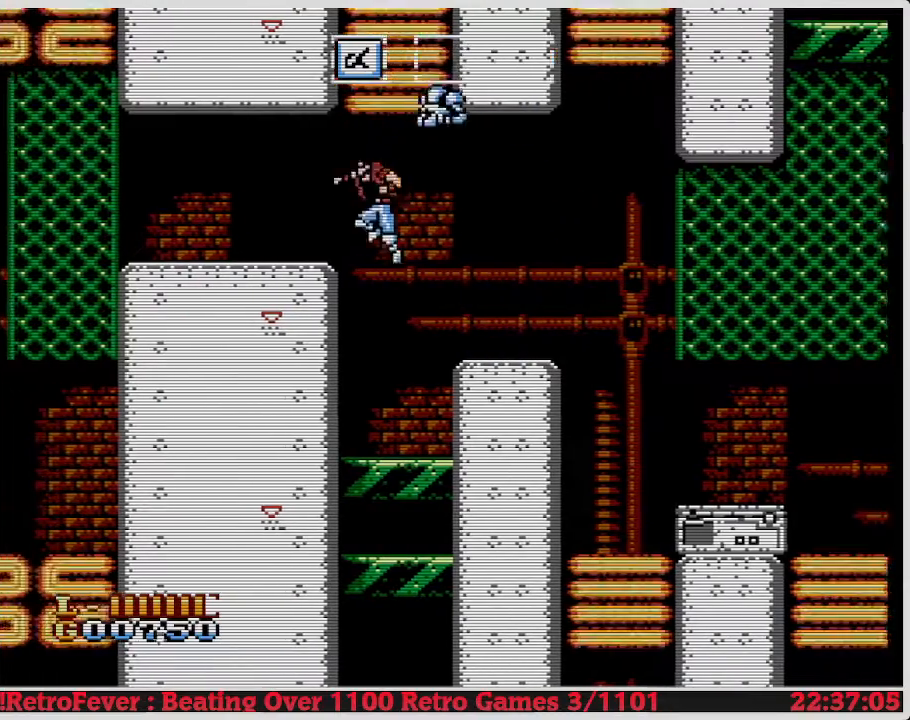
{"buttons": [], "events": [[367, "DPAD_LEFT", "up"], [417, "A", "up"]]}
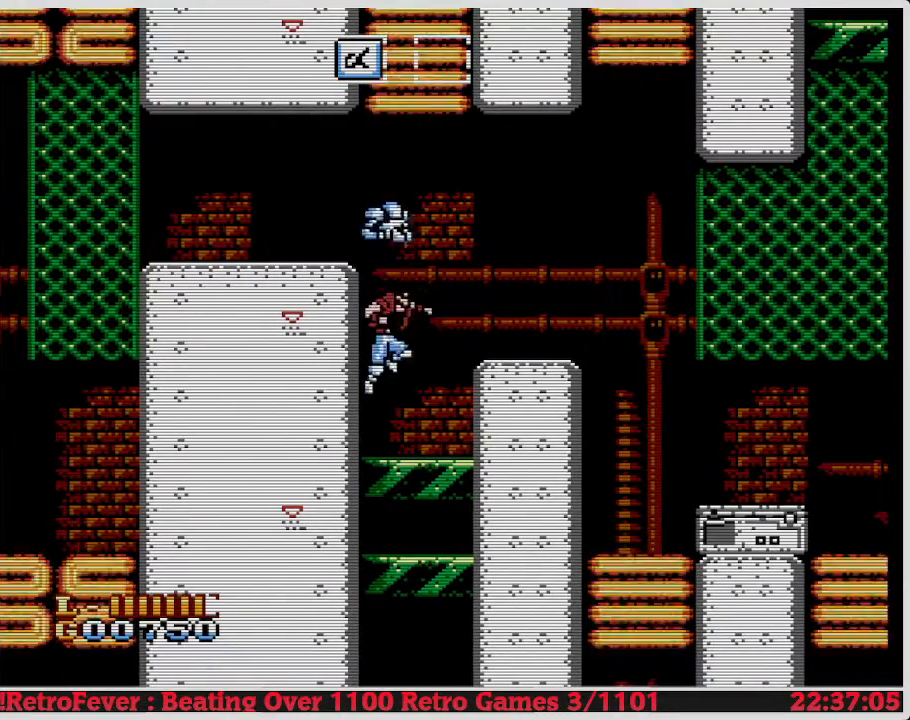
{"buttons": [], "events": [[17, "A", "down"], [33, "DPAD_RIGHT", "down"], [167, "A", "up"], [417, "DPAD_RIGHT", "up"]]}
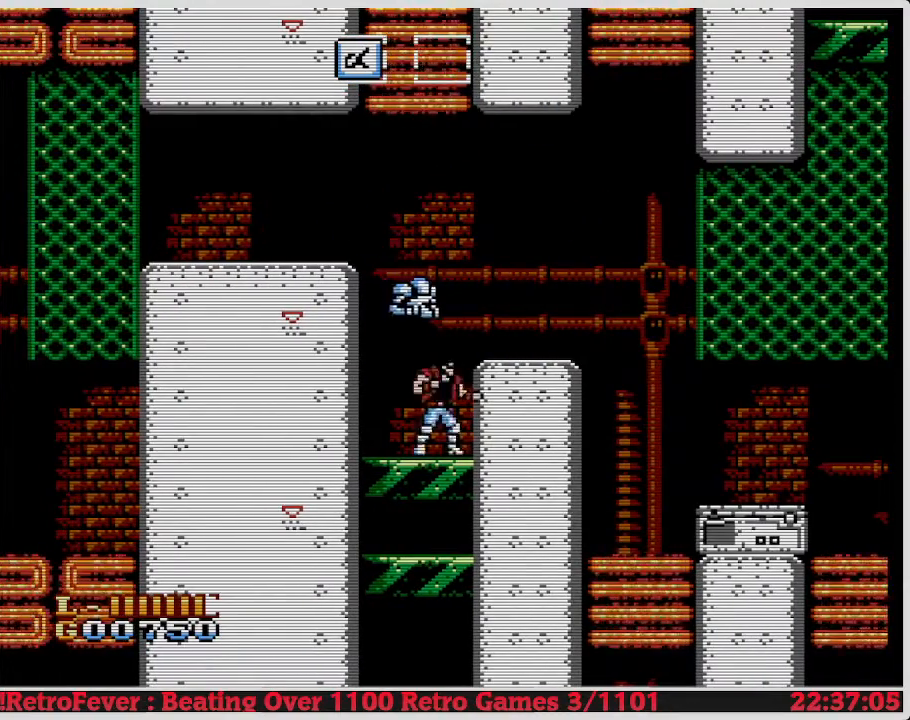
{"buttons": ["DPAD_LEFT"], "events": [[67, "A", "down"], [117, "DPAD_RIGHT", "down"], [233, "A", "up"], [400, "DPAD_RIGHT", "up"], [500, "DPAD_LEFT", "down"]]}
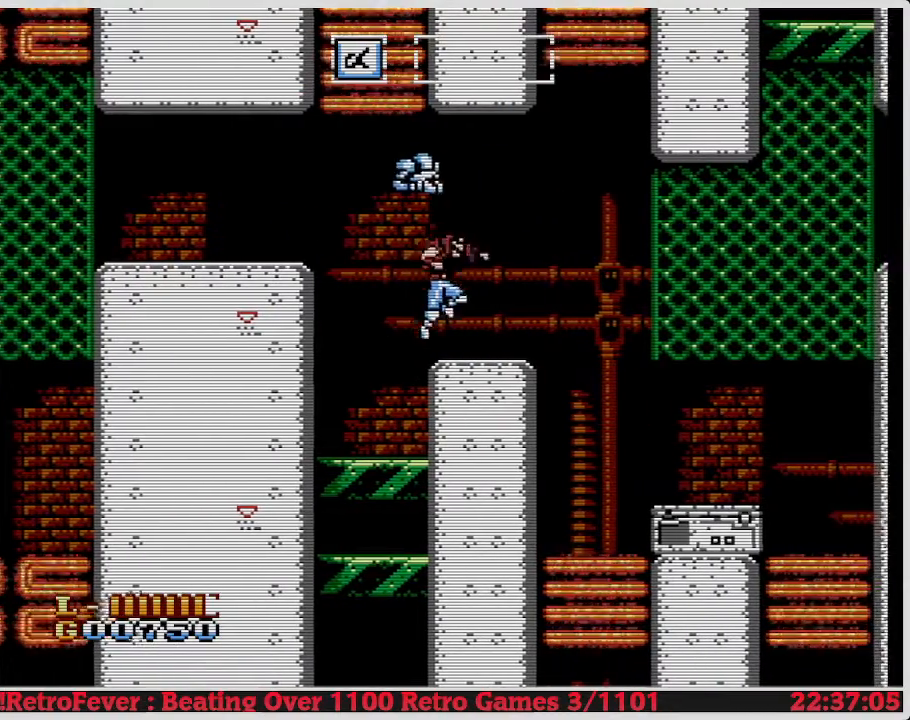
{"buttons": ["A", "DPAD_LEFT"], "events": [[233, "A", "down"]]}
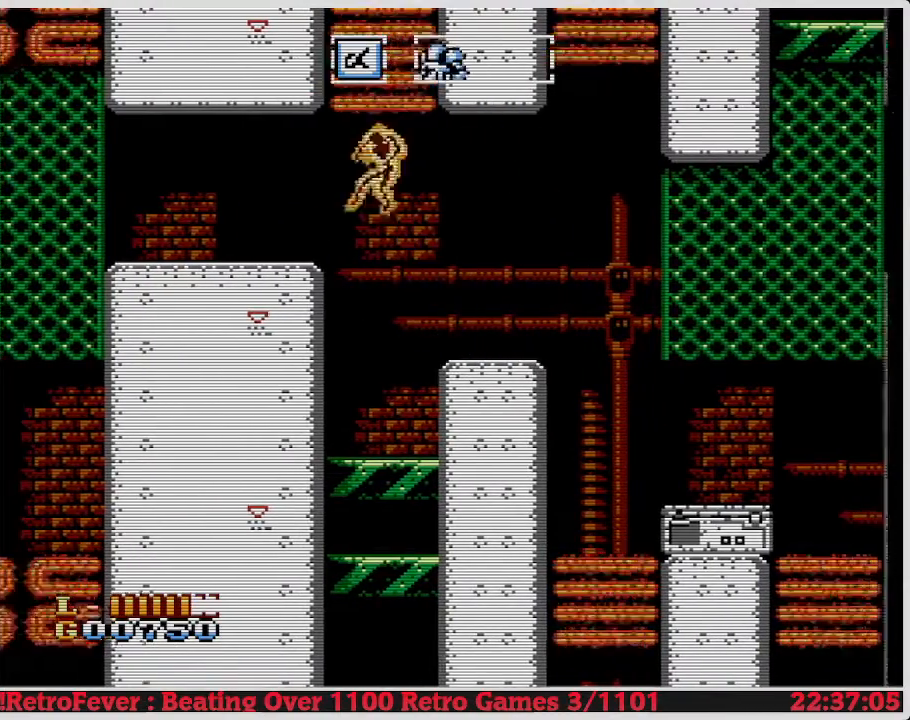
{"buttons": ["DPAD_LEFT"], "events": [[383, "A", "up"]]}